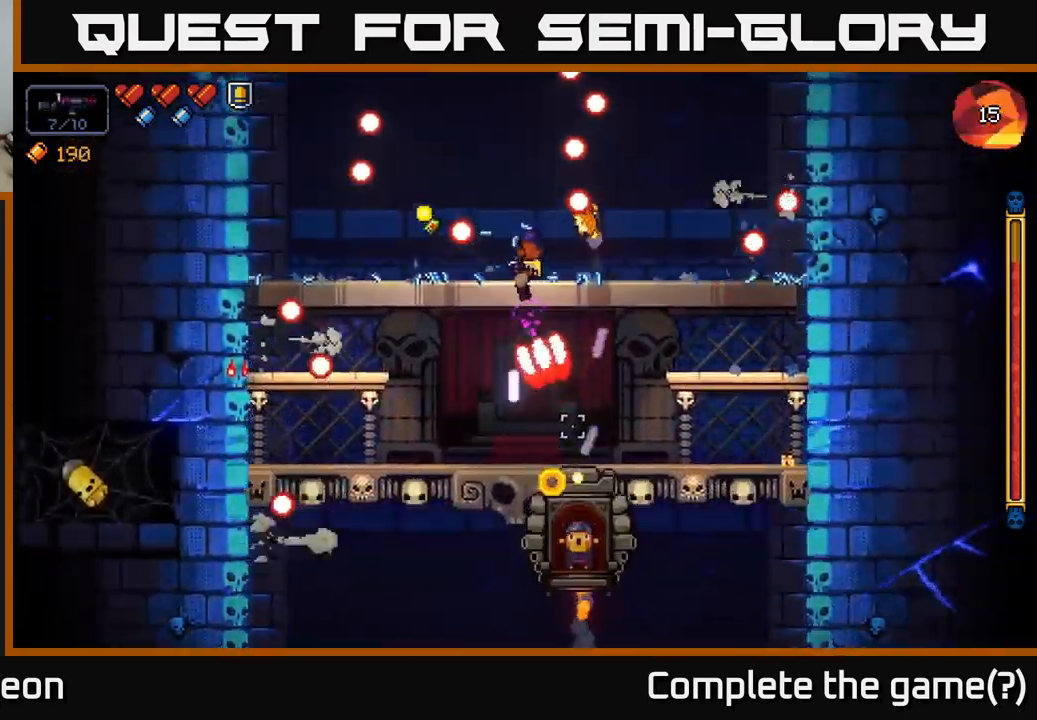
Gameplay with a controller (Xbox layout); each line is a JSON object with the inputs held at the frame after it. "events" lists button and stick changes between this image and that frame as [ms after this image, input, new state], when the widget could be followed in between.
{"buttons": ["R2"], "left_stick": "left", "right_stick": "down-right", "events": [[83, "left_stick", "left"], [250, "A", "down"], [266, "right_stick", "down-right"], [400, "A", "up"]]}
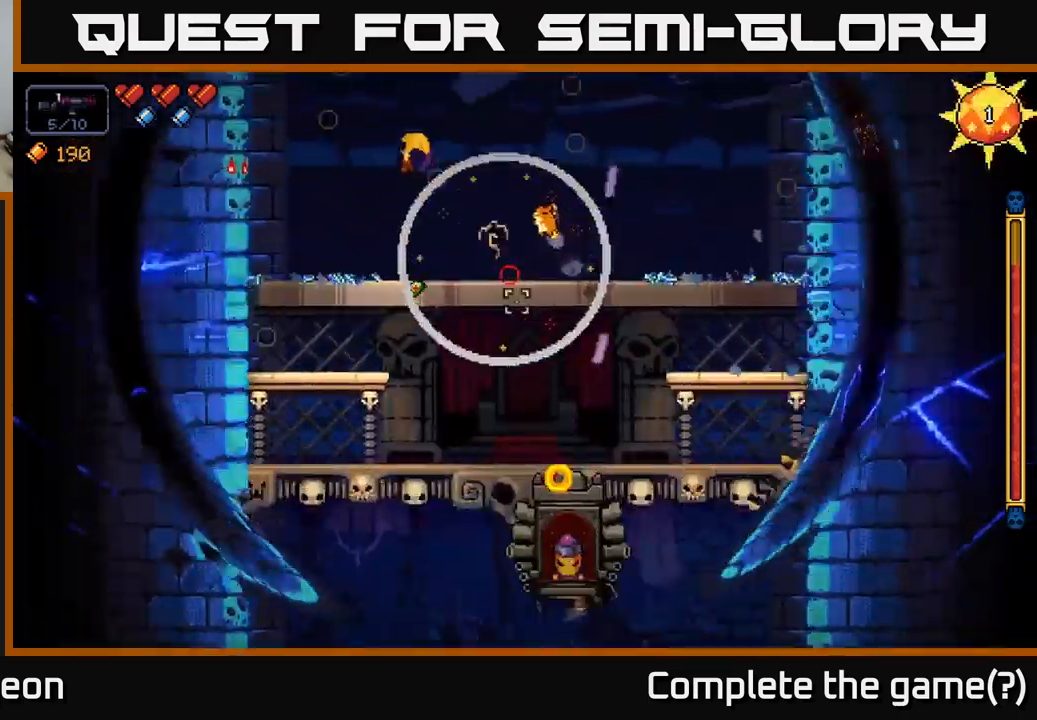
{"buttons": ["R2"], "left_stick": "center", "right_stick": "down-right", "events": [[183, "left_stick", "center"]]}
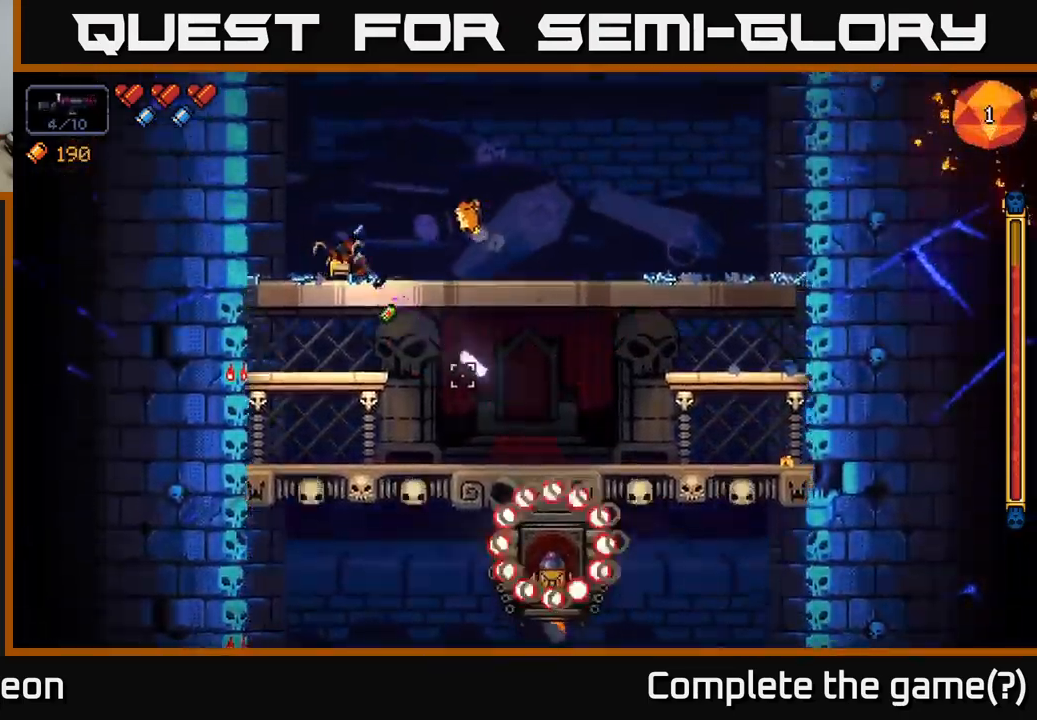
{"buttons": ["R2"], "left_stick": "left", "right_stick": "down-right", "events": [[50, "left_stick", "left"], [216, "left_stick", "center"], [433, "left_stick", "left"]]}
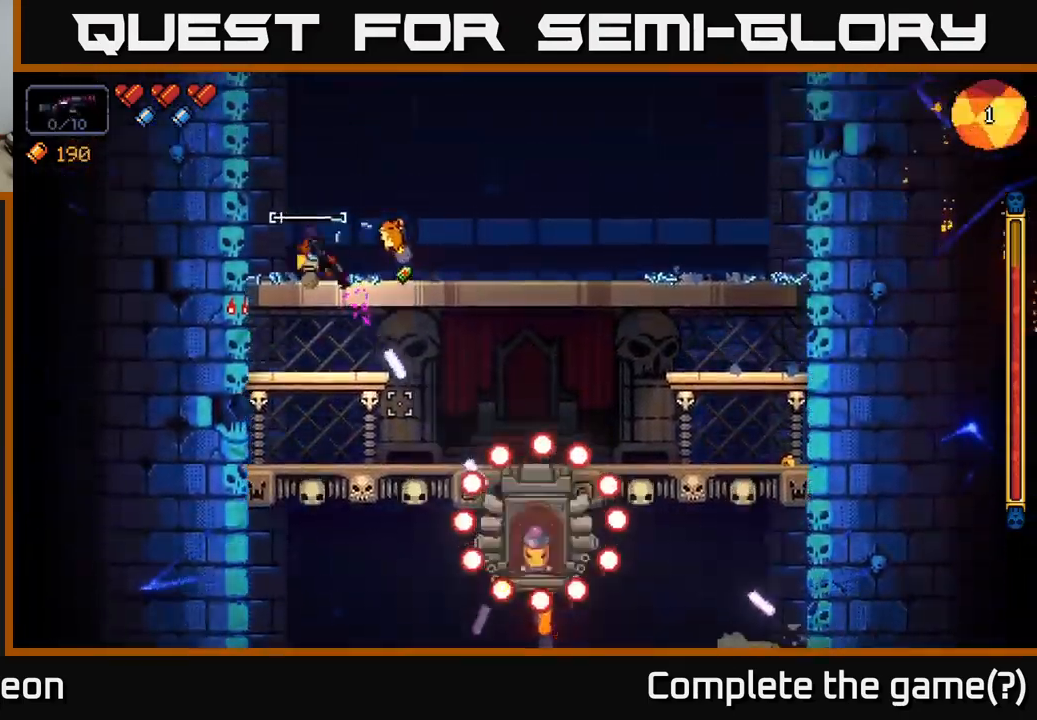
{"buttons": ["R2"], "left_stick": "center", "right_stick": "down-right", "events": [[150, "left_stick", "center"]]}
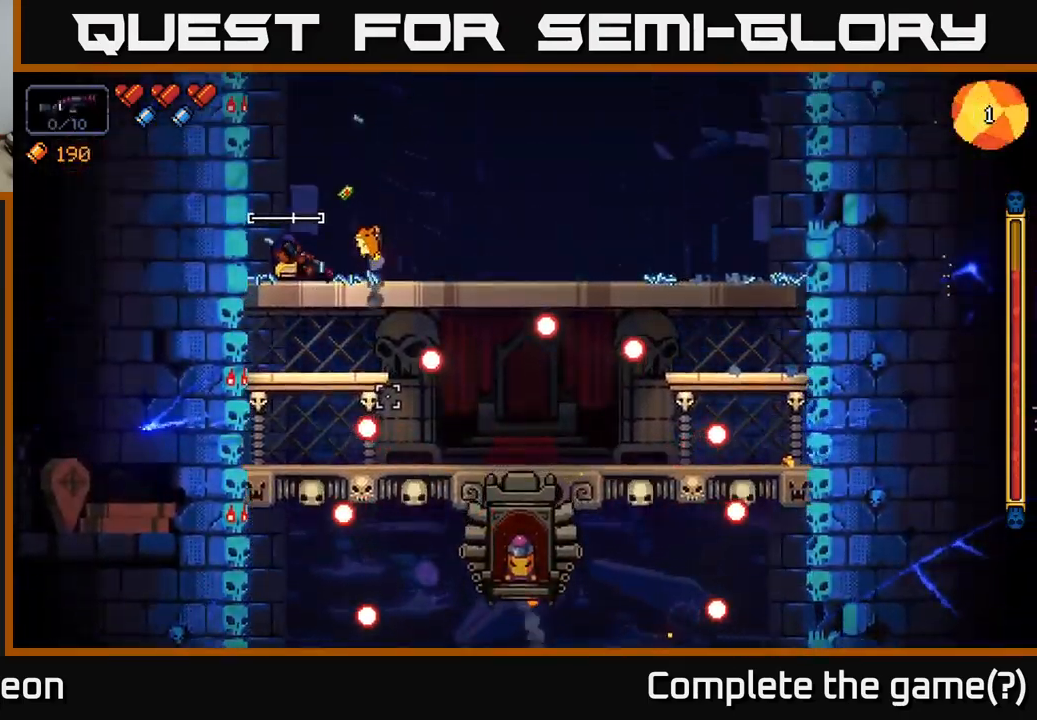
{"buttons": ["R2"], "left_stick": "left", "right_stick": "down-right", "events": [[416, "left_stick", "left"]]}
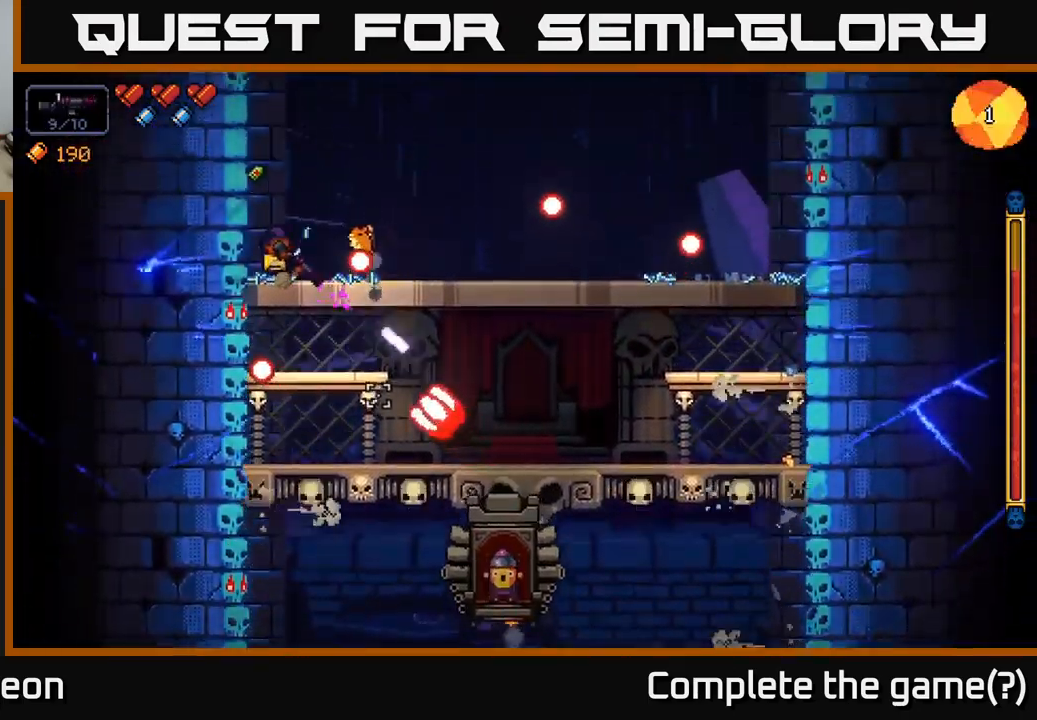
{"buttons": ["R2"], "left_stick": "right", "right_stick": "down-right", "events": [[33, "left_stick", "center"], [333, "left_stick", "right"], [383, "A", "down"], [500, "A", "up"]]}
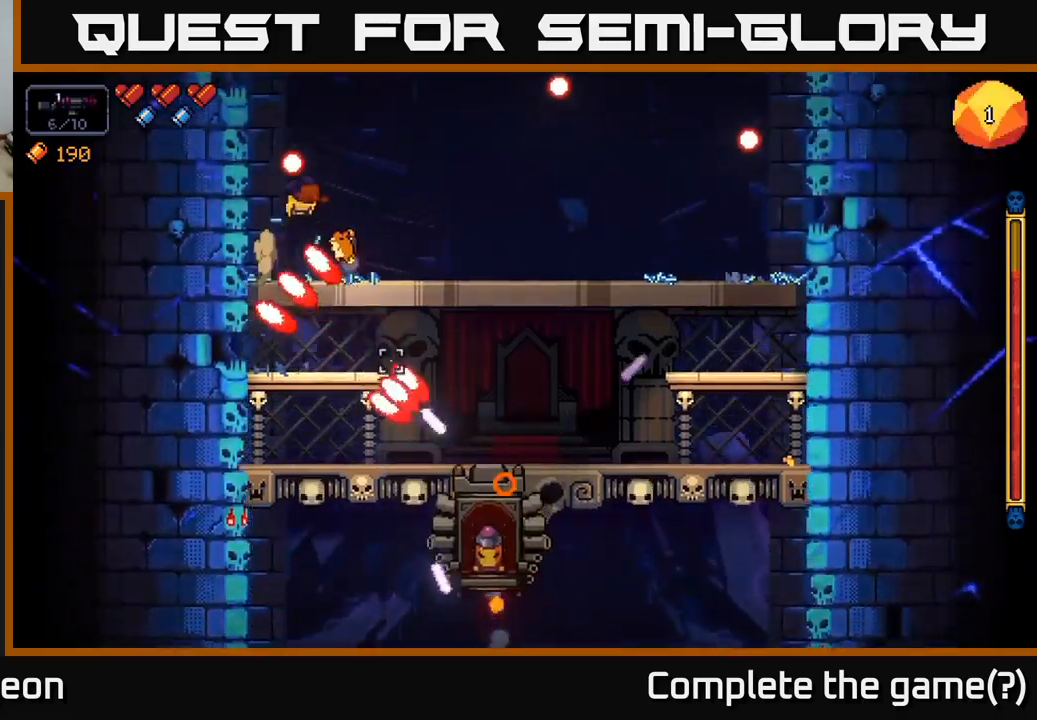
{"buttons": ["R2"], "left_stick": "right", "right_stick": "down", "events": [[33, "right_stick", "down"]]}
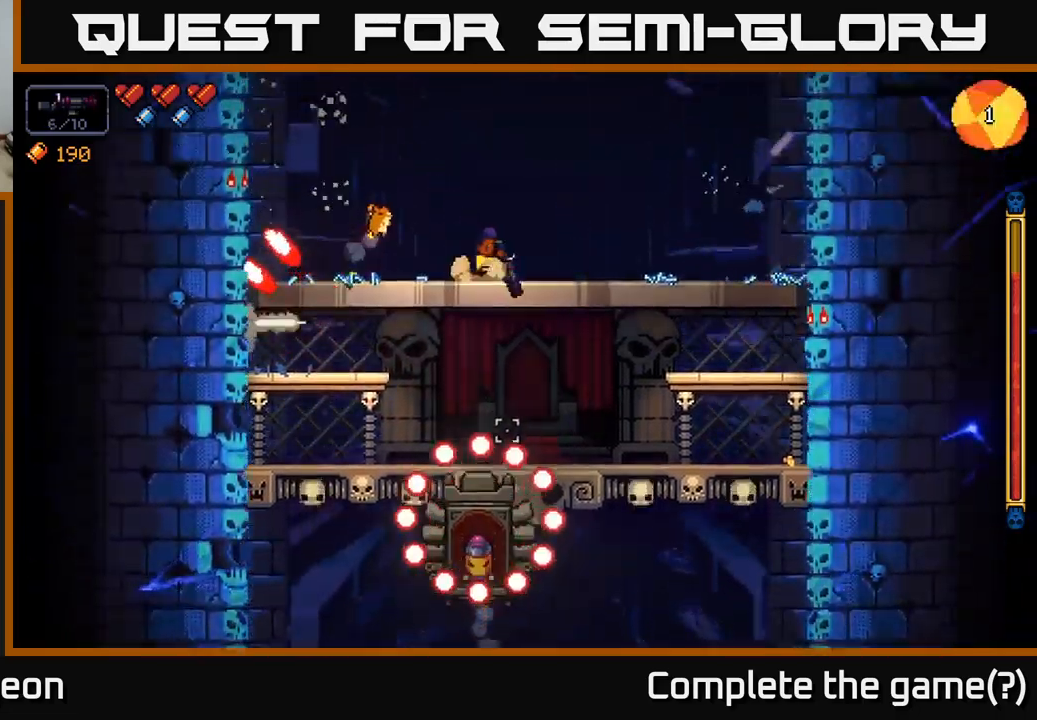
{"buttons": ["R2"], "left_stick": "right", "right_stick": "down", "events": []}
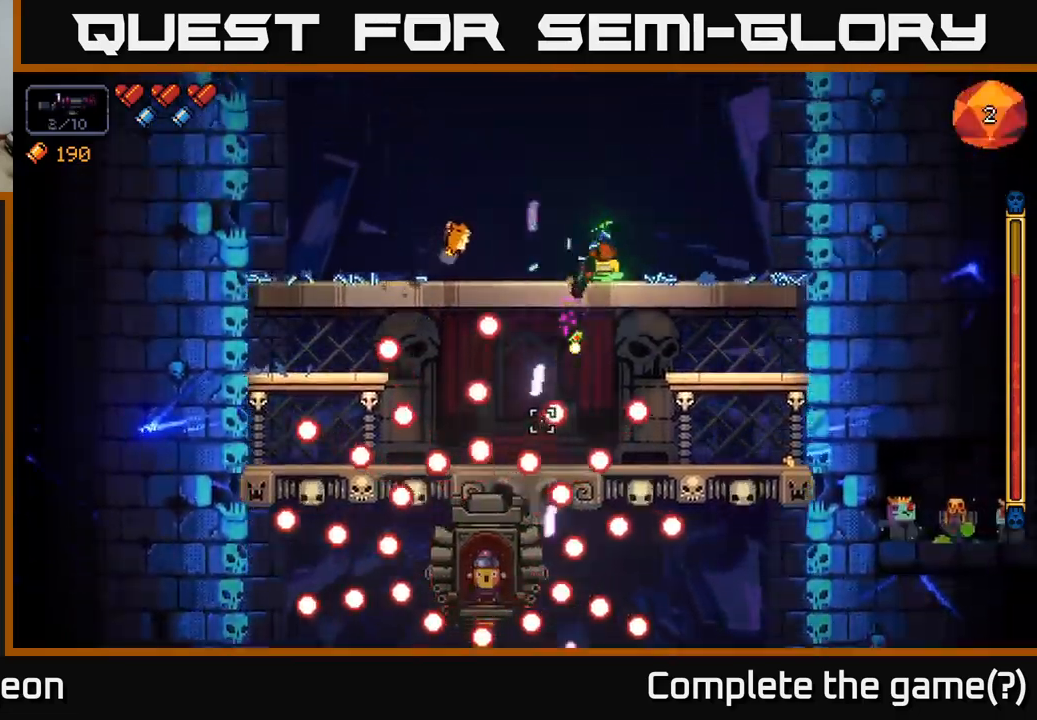
{"buttons": ["R2"], "left_stick": "center", "right_stick": "down-left", "events": [[50, "right_stick", "down-left"], [450, "left_stick", "center"]]}
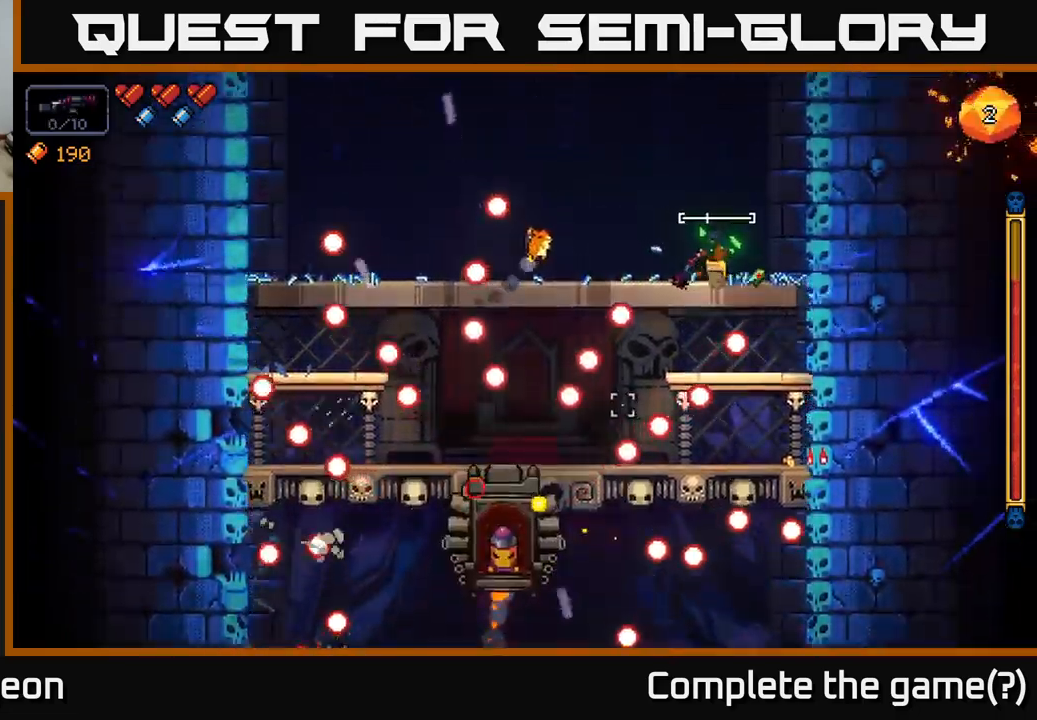
{"buttons": ["R2"], "left_stick": "center", "right_stick": "down-left", "events": [[167, "left_stick", "right"], [367, "left_stick", "center"]]}
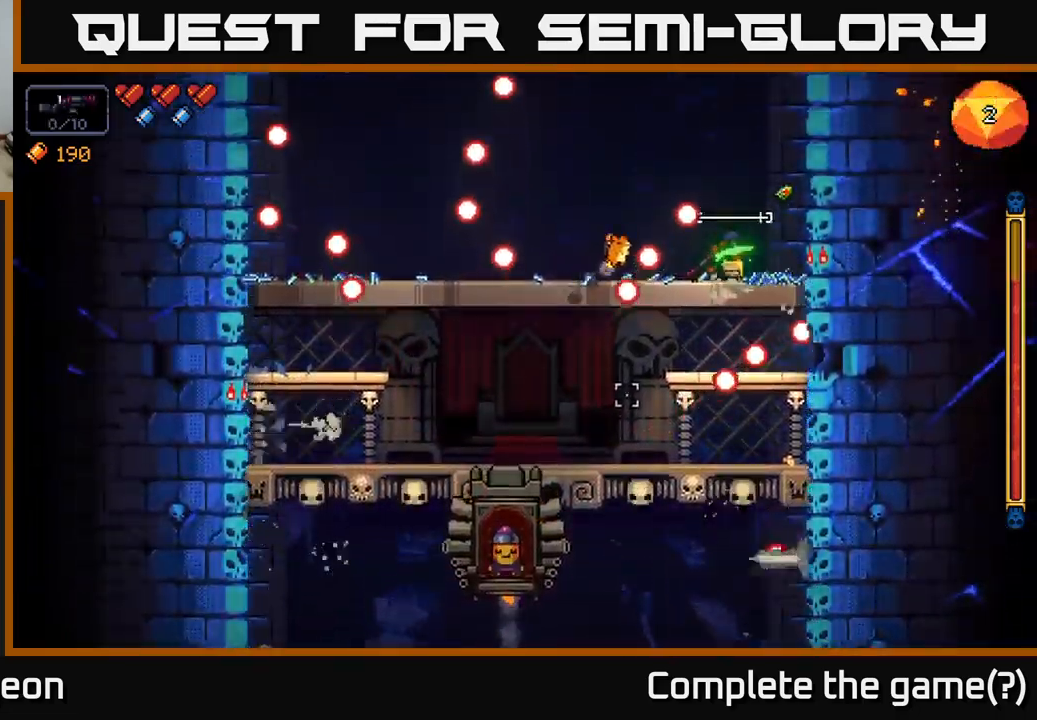
{"buttons": ["R2"], "left_stick": "center", "right_stick": "down-left", "events": []}
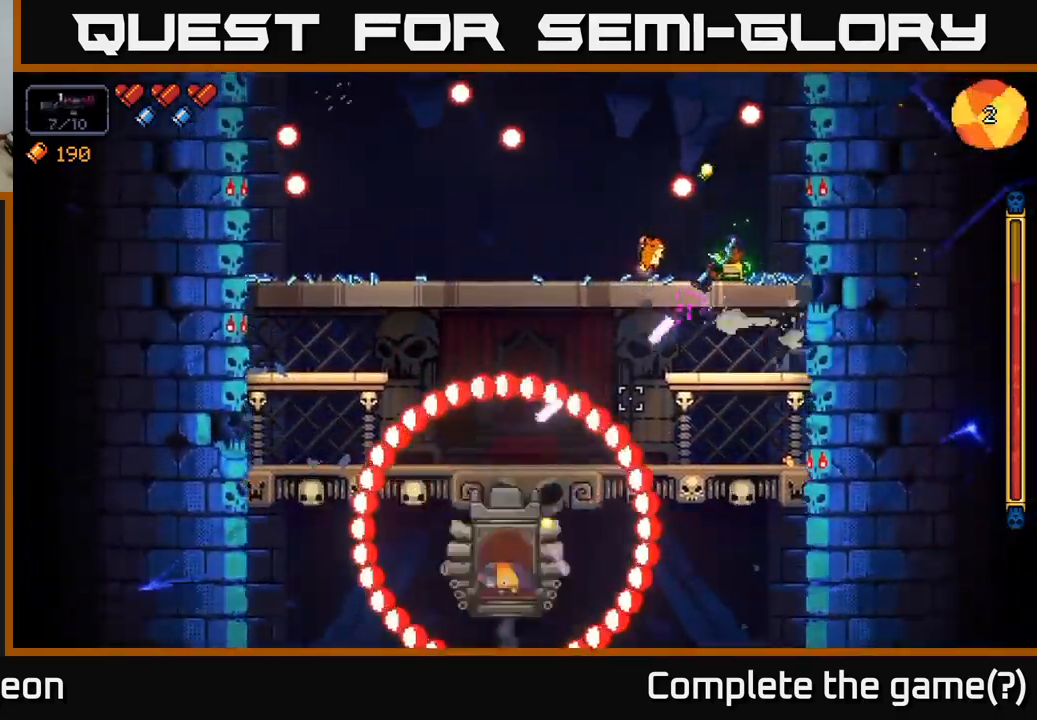
{"buttons": ["R2"], "left_stick": "left", "right_stick": "down-left", "events": [[267, "A", "down"], [267, "left_stick", "left"], [417, "A", "up"]]}
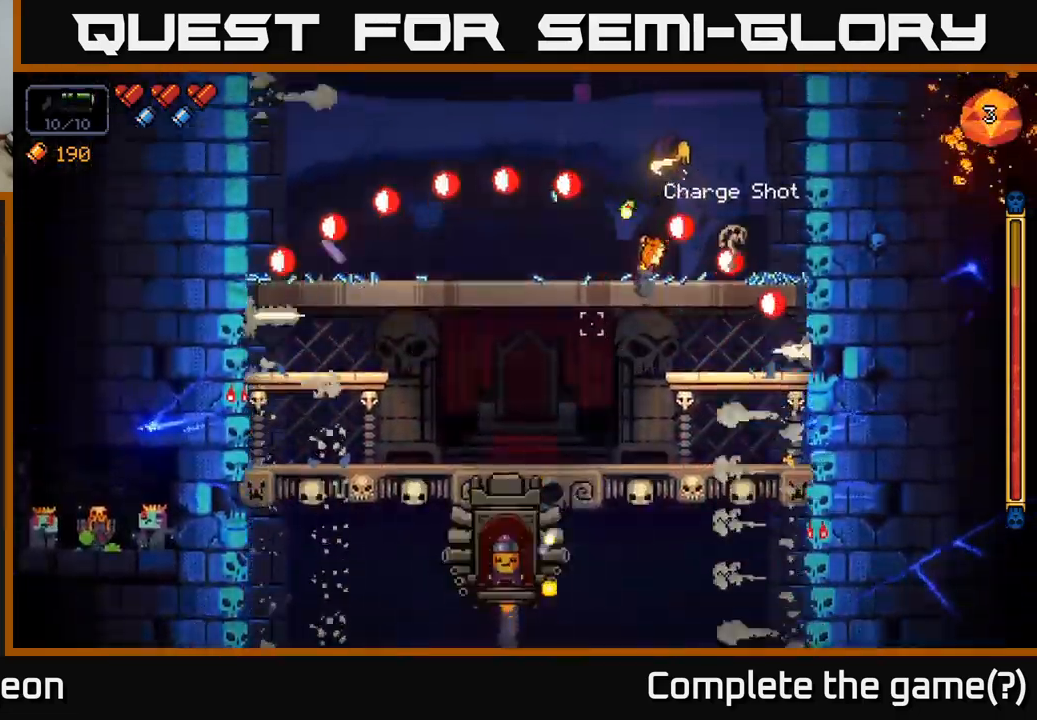
{"buttons": ["R2"], "left_stick": "right", "right_stick": "down-left", "events": [[233, "left_stick", "center"], [467, "left_stick", "right"]]}
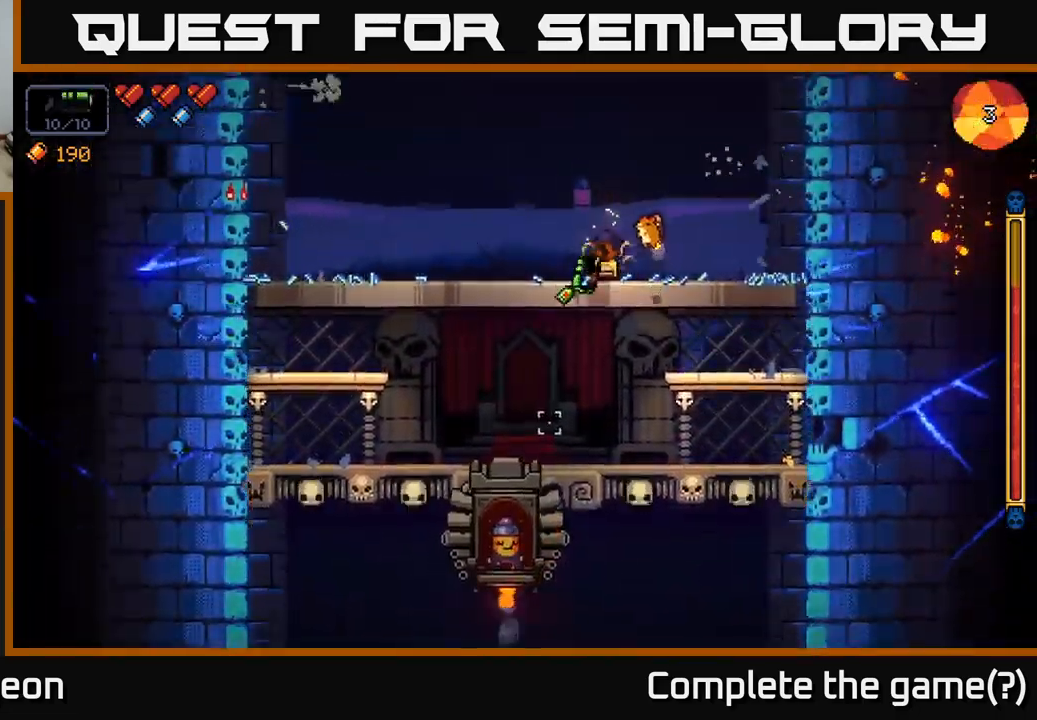
{"buttons": ["R2"], "left_stick": "center", "right_stick": "down-left", "events": [[133, "left_stick", "center"]]}
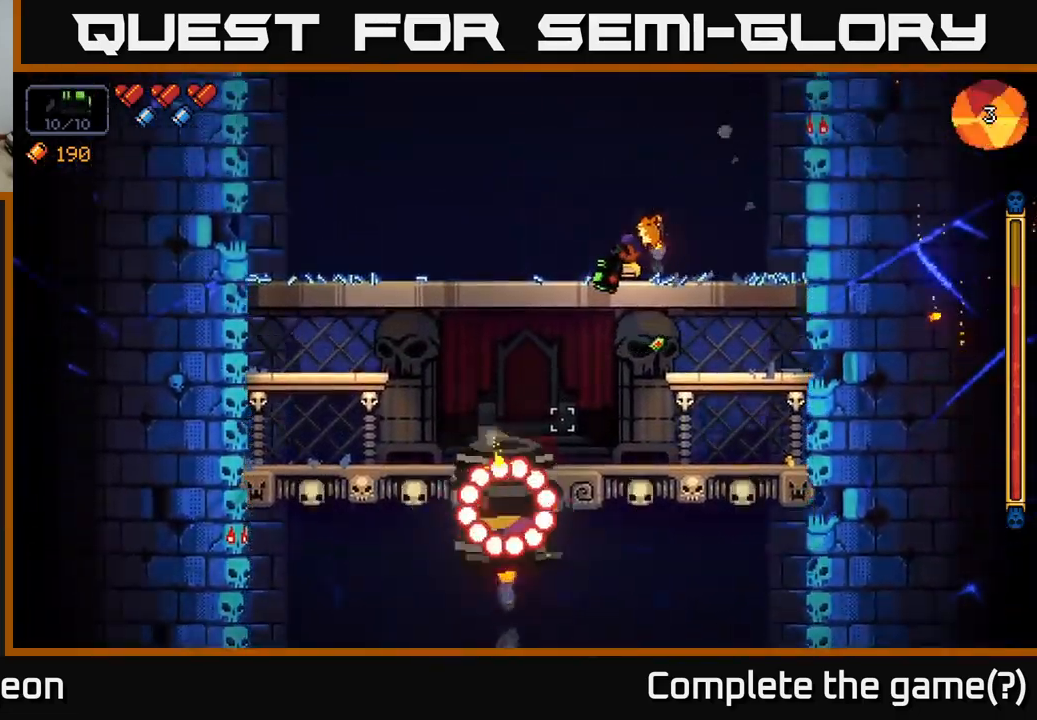
{"buttons": ["R2"], "left_stick": "center", "right_stick": "down-left", "events": [[200, "left_stick", "right"], [417, "left_stick", "center"]]}
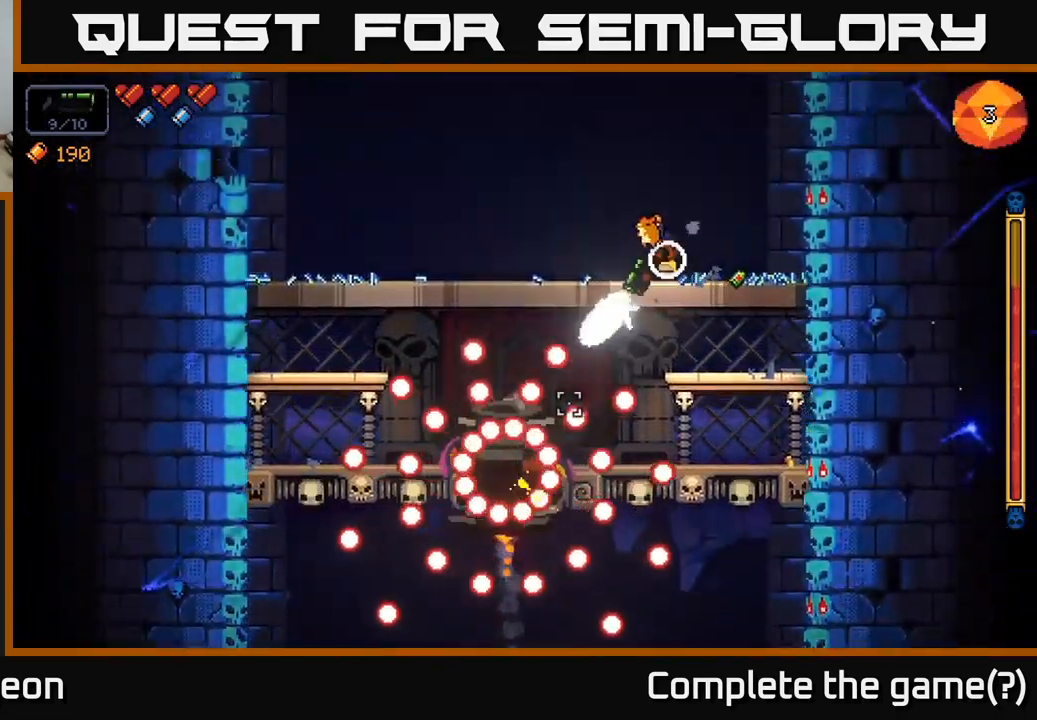
{"buttons": ["R2"], "left_stick": "center", "right_stick": "down-left", "events": [[17, "left_stick", "right"], [83, "R2", "up"], [217, "left_stick", "center"], [350, "R2", "down"]]}
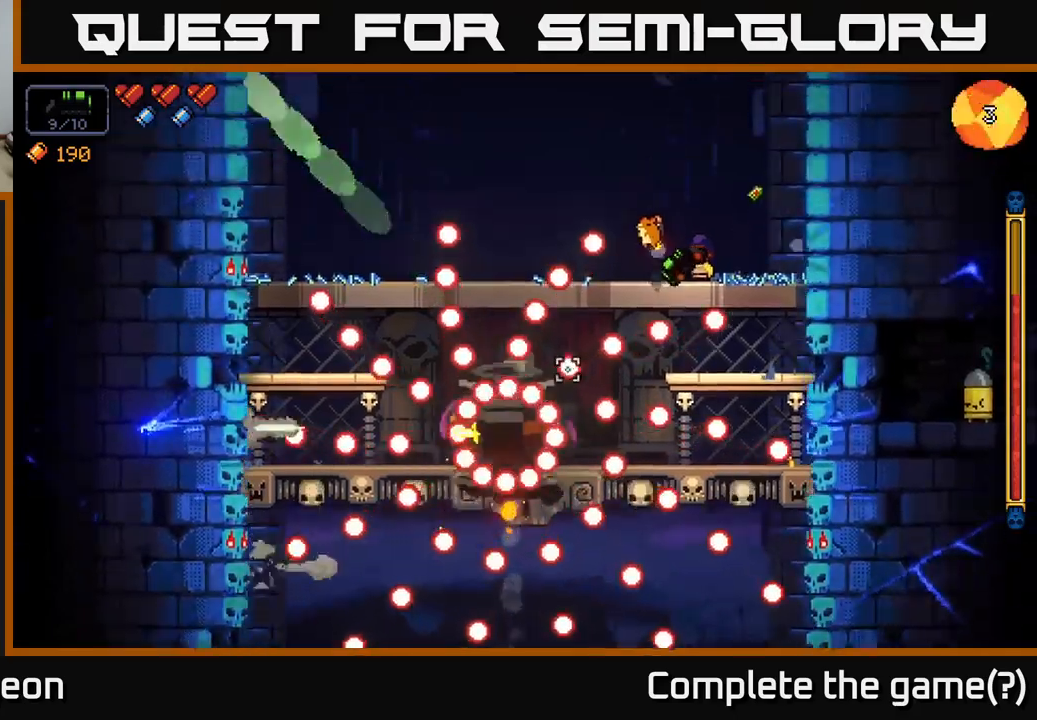
{"buttons": ["R2"], "left_stick": "center", "right_stick": "down-left", "events": [[217, "A", "down"], [434, "A", "up"]]}
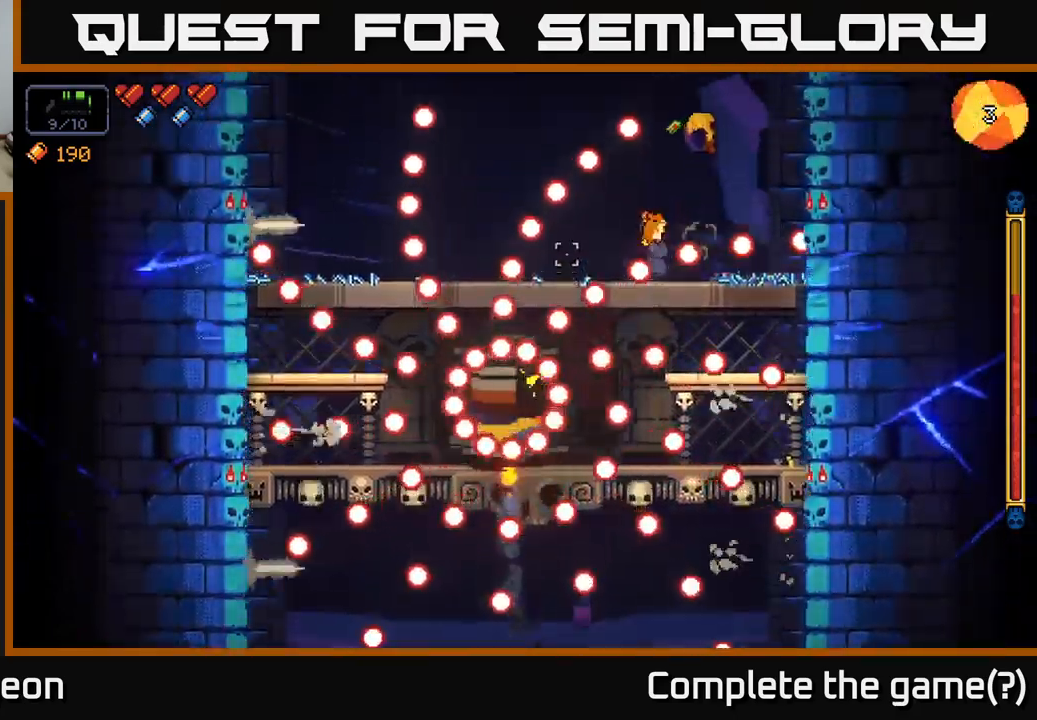
{"buttons": ["R2"], "left_stick": "center", "right_stick": "down-left", "events": [[17, "left_stick", "right"], [184, "left_stick", "down-right"], [350, "left_stick", "right"], [467, "left_stick", "center"]]}
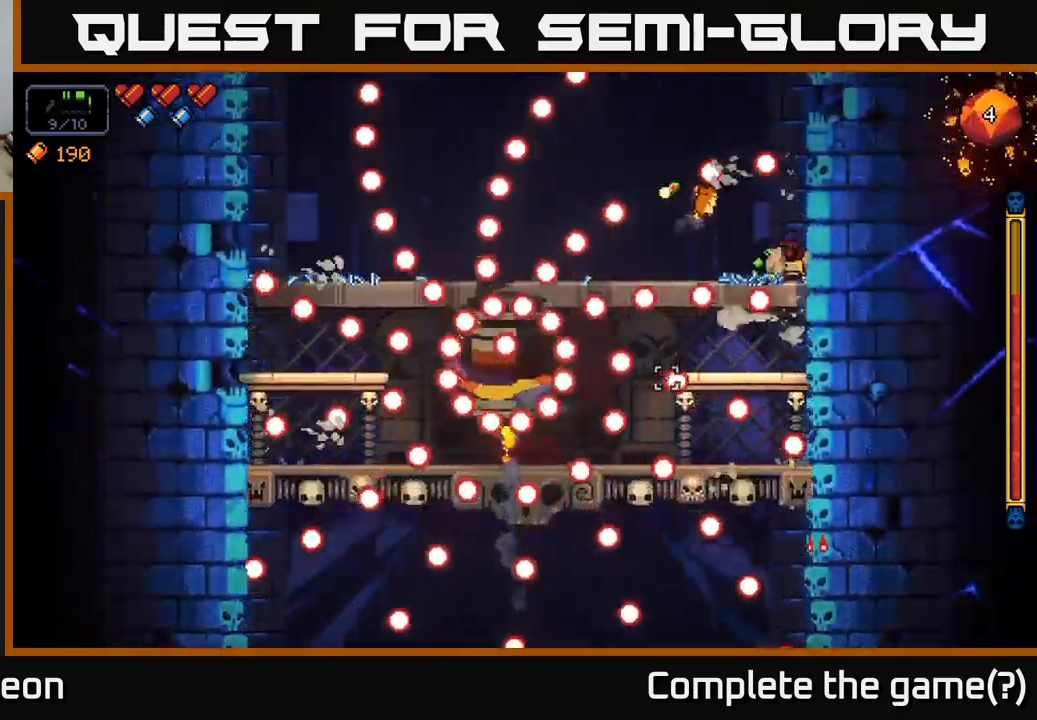
{"buttons": ["R2"], "left_stick": "center", "right_stick": "down-left", "events": [[84, "A", "down"], [217, "A", "up"]]}
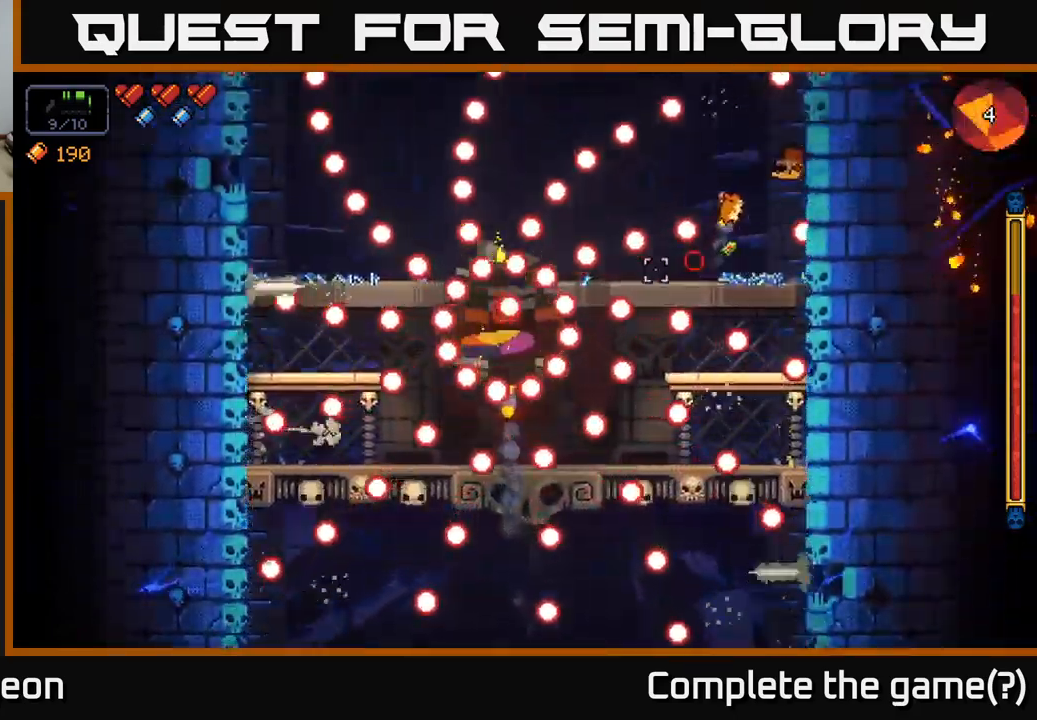
{"buttons": ["A", "R2"], "left_stick": "center", "right_stick": "down-left", "events": [[434, "A", "down"]]}
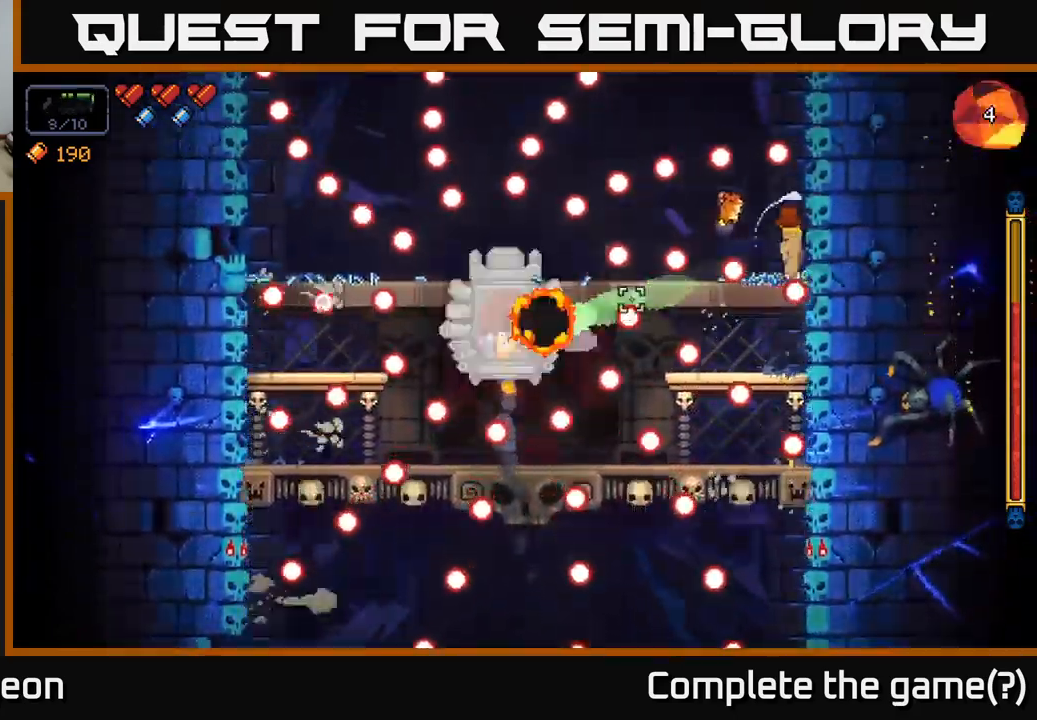
{"buttons": ["R2"], "left_stick": "left", "right_stick": "down-left", "events": [[67, "A", "up"], [500, "left_stick", "left"]]}
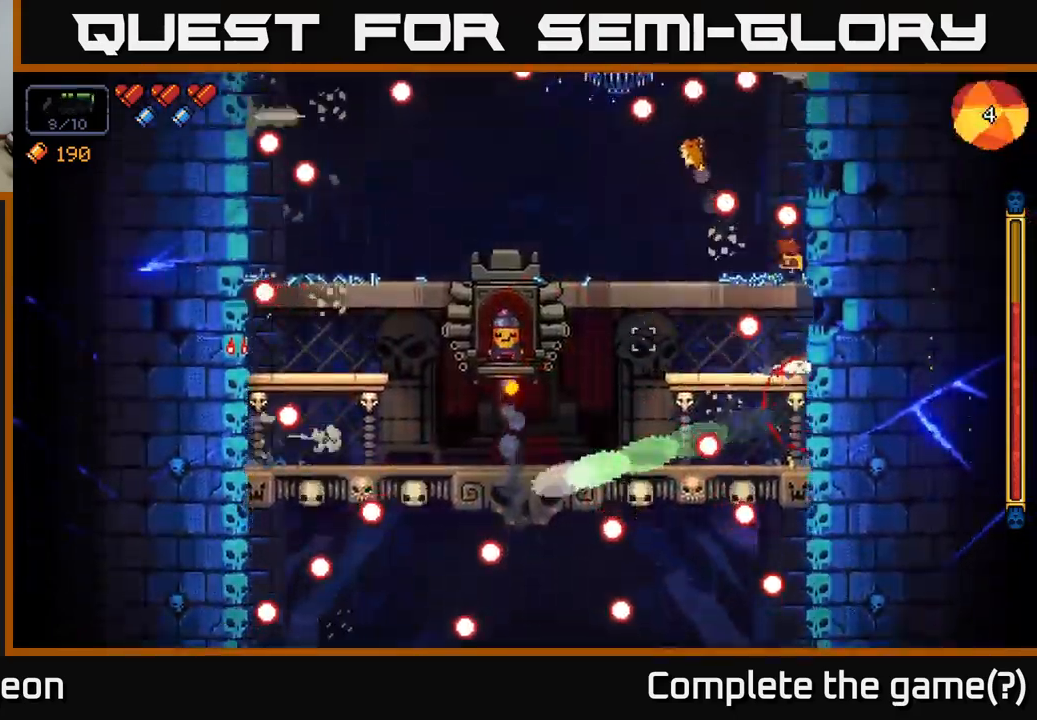
{"buttons": ["R2"], "left_stick": "center", "right_stick": "down-left", "events": [[467, "left_stick", "center"]]}
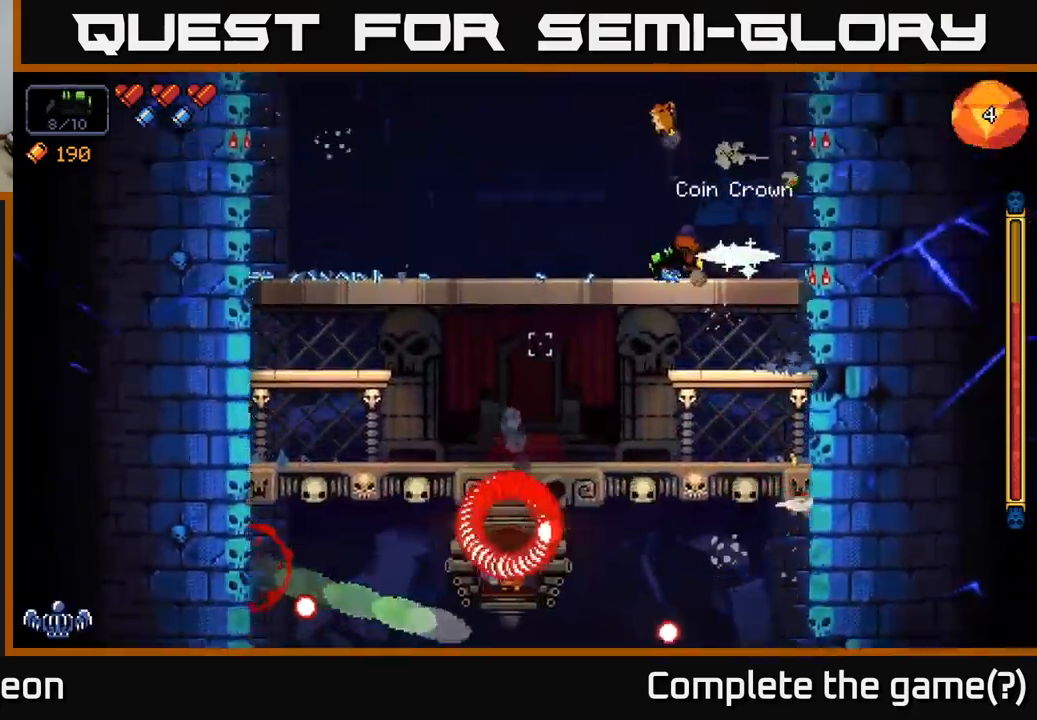
{"buttons": ["R2"], "left_stick": "right", "right_stick": "down-left", "events": [[334, "left_stick", "right"]]}
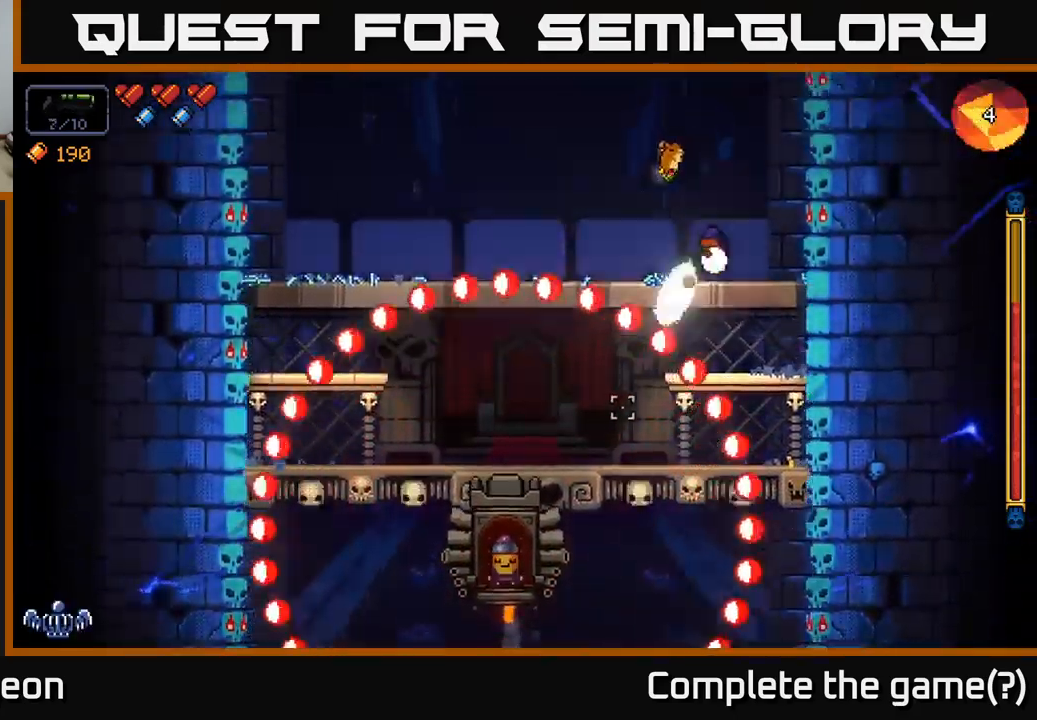
{"buttons": ["R2"], "left_stick": "left", "right_stick": "down-left", "events": [[84, "A", "down"], [167, "left_stick", "up"], [217, "A", "up"], [217, "left_stick", "center"], [317, "left_stick", "left"]]}
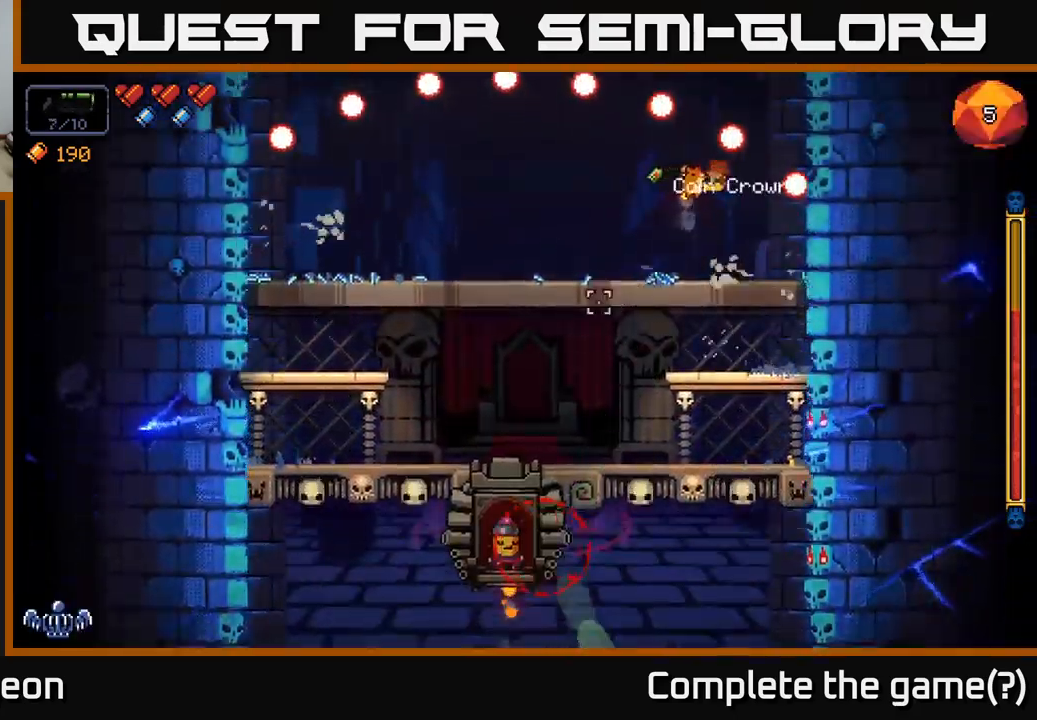
{"buttons": ["R2"], "left_stick": "center", "right_stick": "down-left", "events": [[67, "left_stick", "center"]]}
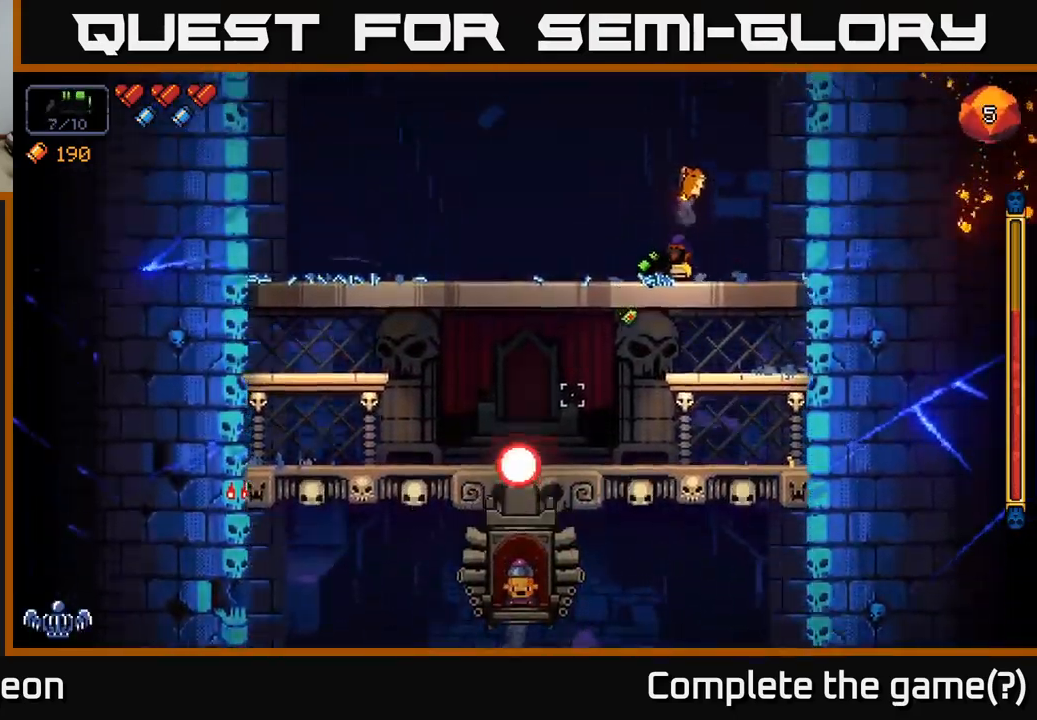
{"buttons": ["R2"], "left_stick": "center", "right_stick": "down-left", "events": []}
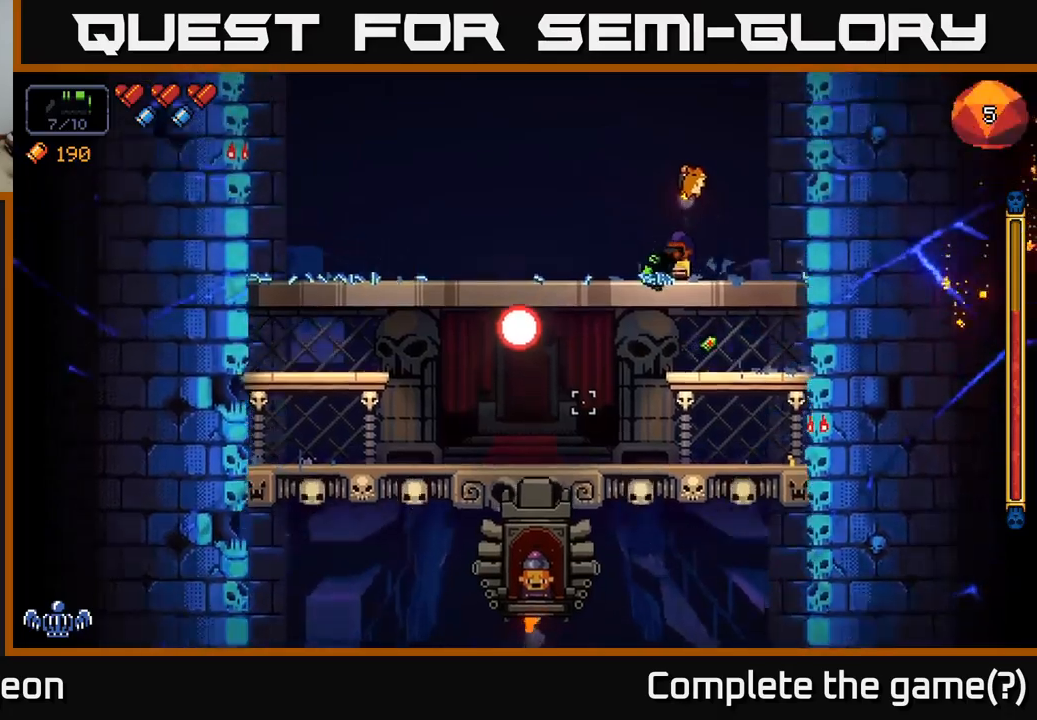
{"buttons": ["R2"], "left_stick": "center", "right_stick": "down-left", "events": []}
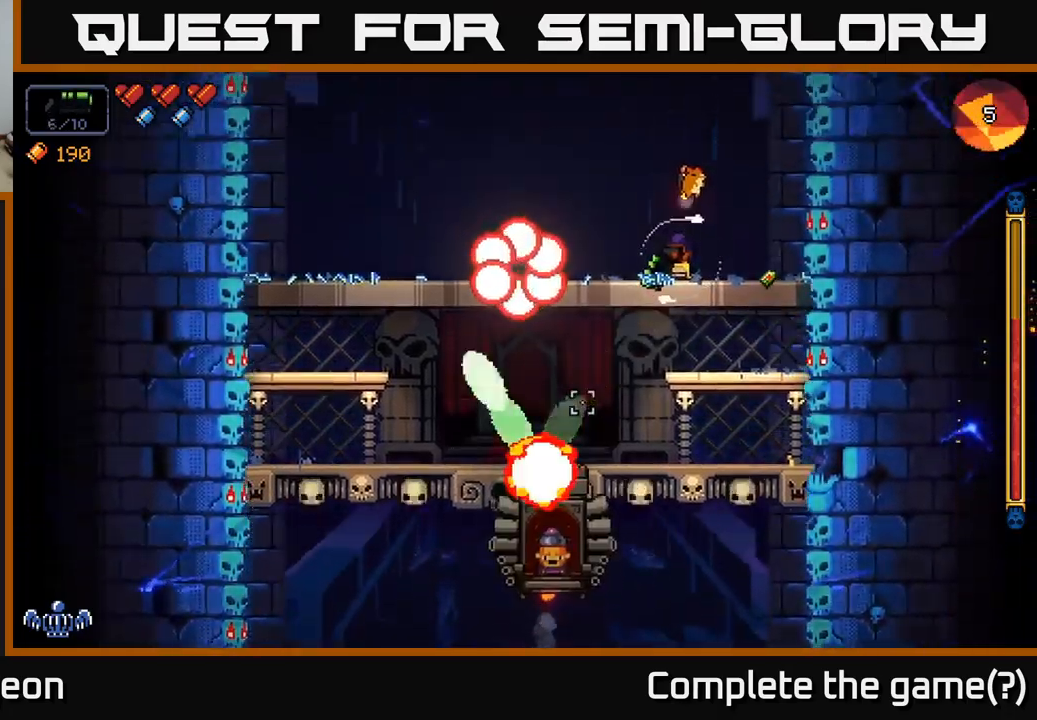
{"buttons": ["R2"], "left_stick": "right", "right_stick": "down-left", "events": [[116, "left_stick", "right"]]}
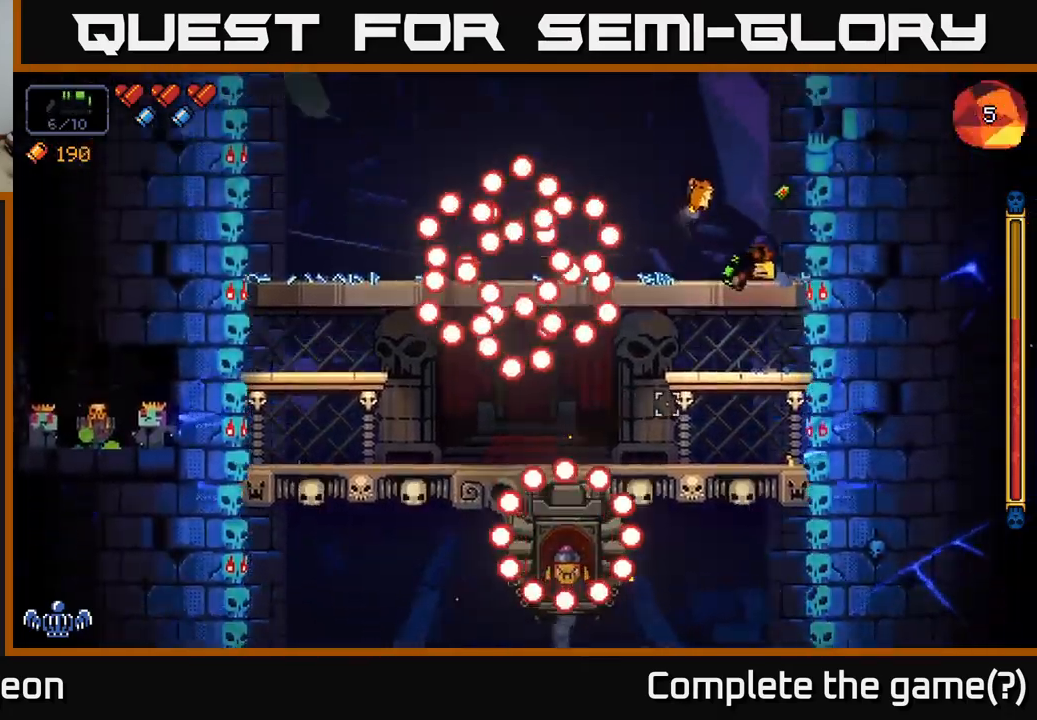
{"buttons": ["A", "R2"], "left_stick": "left", "right_stick": "down-left", "events": [[33, "left_stick", "center"], [200, "left_stick", "right"], [383, "left_stick", "center"], [416, "A", "down"], [433, "left_stick", "left"]]}